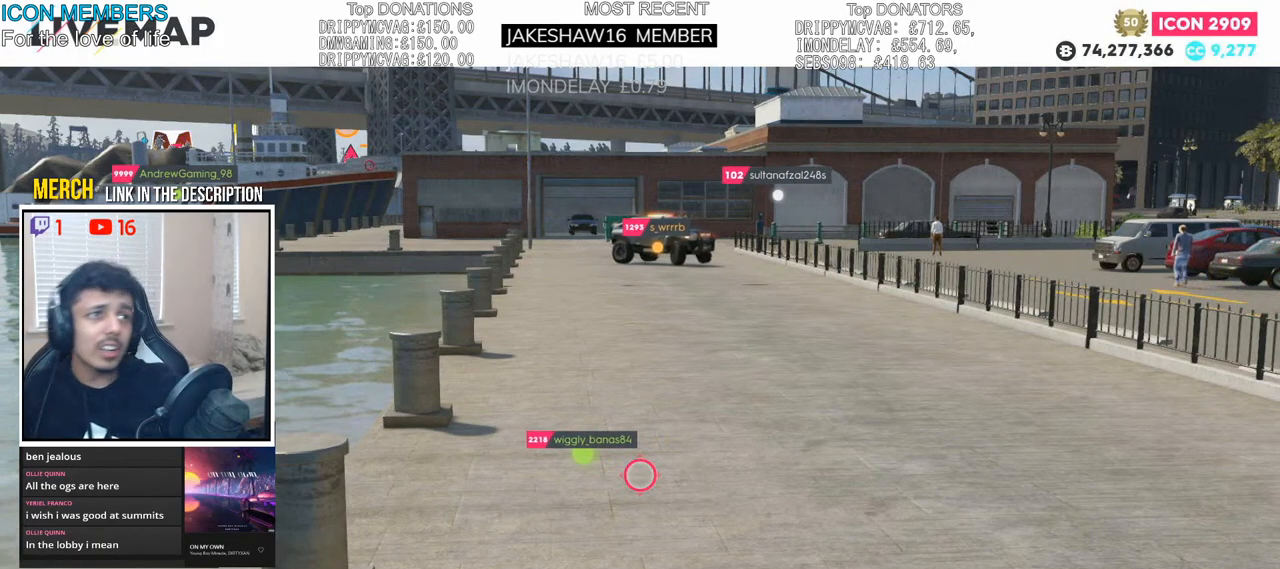
Gameplay with a controller (PlayStation layout); each line is a JSON object with the inputs held at the frame after it. "events" lists button and stick changes between this image and that frame as [ms after this image, input, new state], when the widget could be followed in between.
{"buttons": [], "left_stick": "center", "right_stick": "center", "events": [[350, "START", "down"], [500, "START", "up"]]}
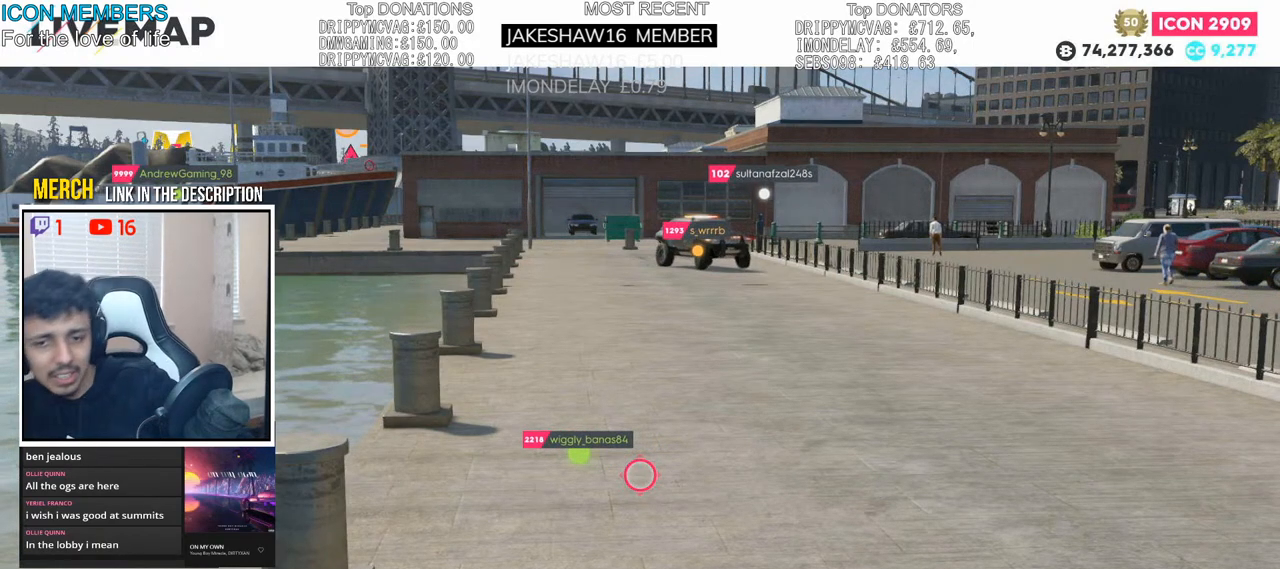
{"buttons": [], "left_stick": "center", "right_stick": "center", "events": []}
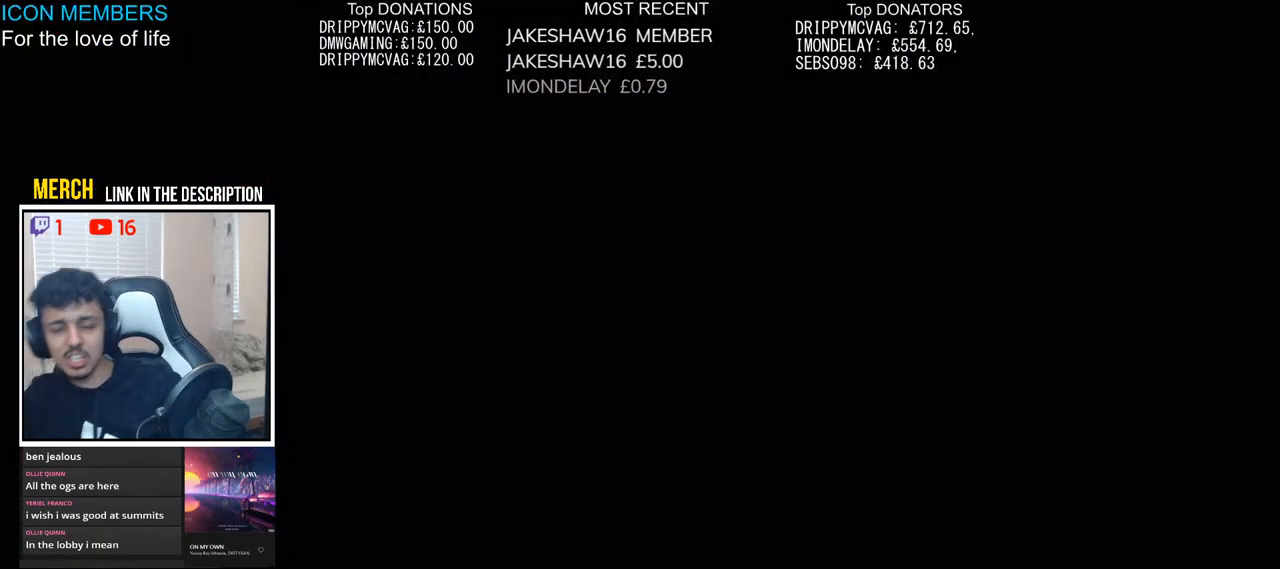
{"buttons": [], "left_stick": "center", "right_stick": "center", "events": []}
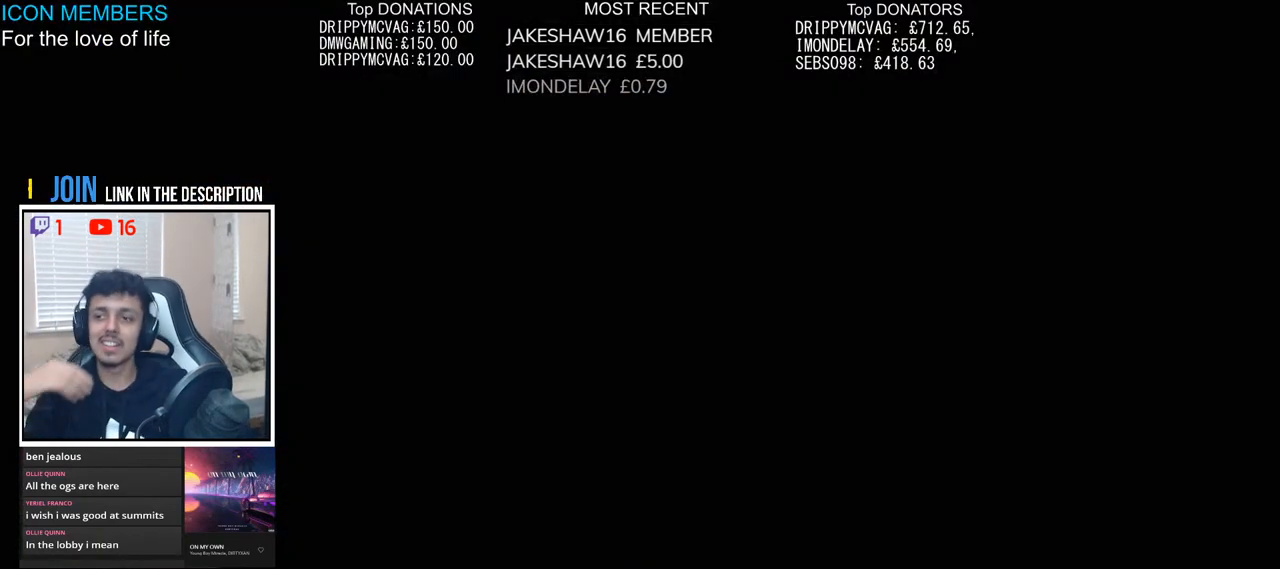
{"buttons": [], "left_stick": "center", "right_stick": "center", "events": []}
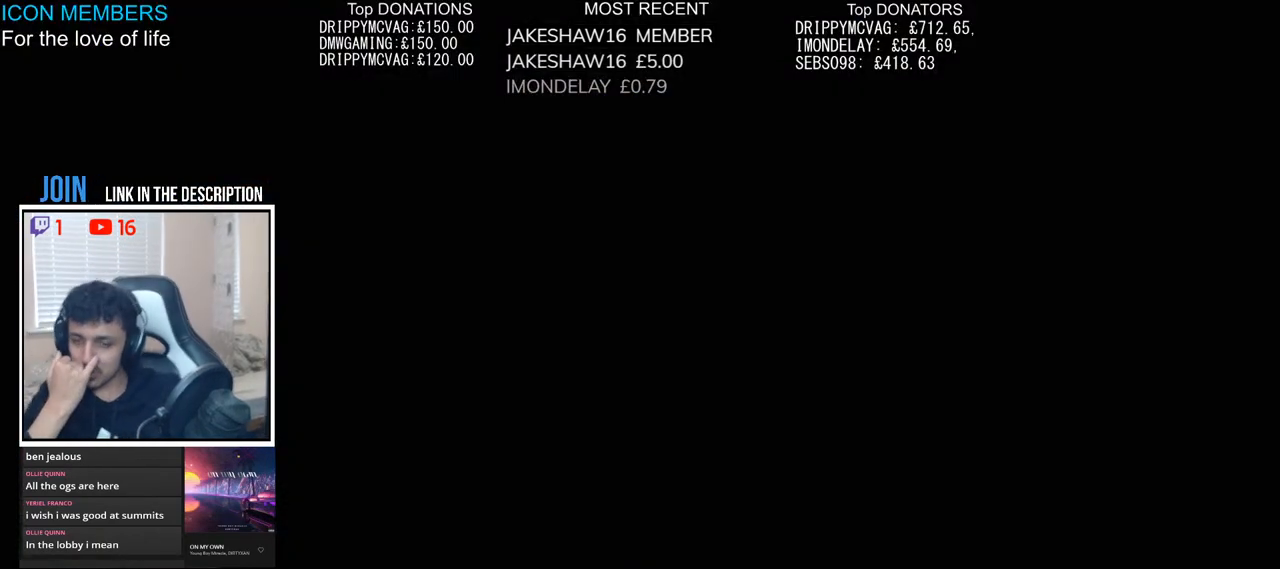
{"buttons": [], "left_stick": "center", "right_stick": "center", "events": []}
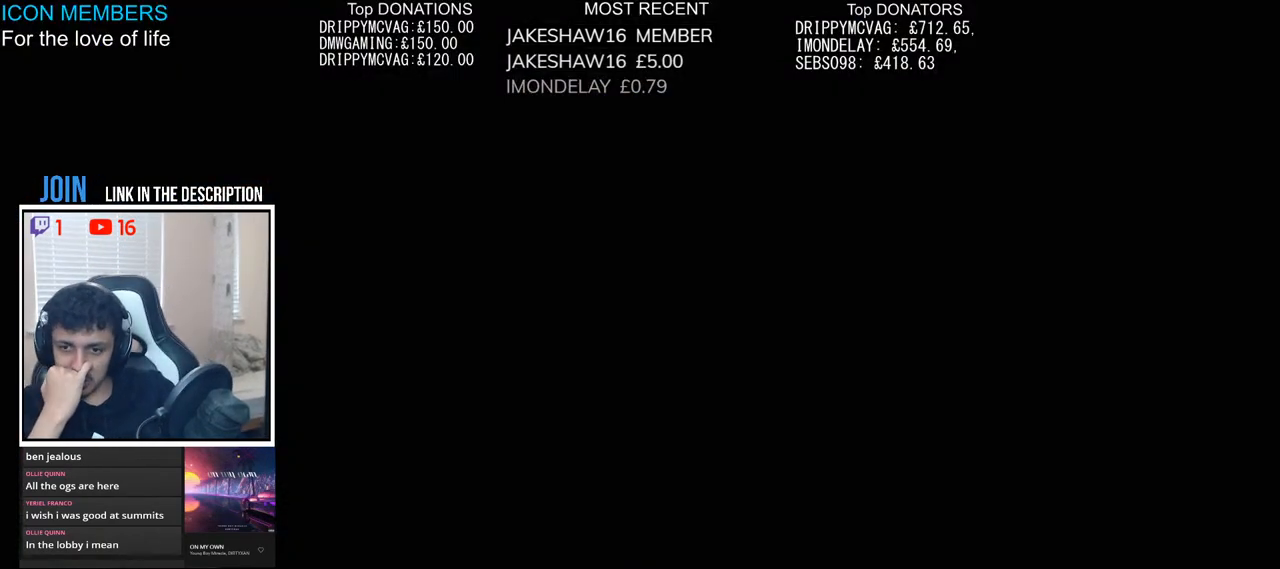
{"buttons": [], "left_stick": "center", "right_stick": "center", "events": []}
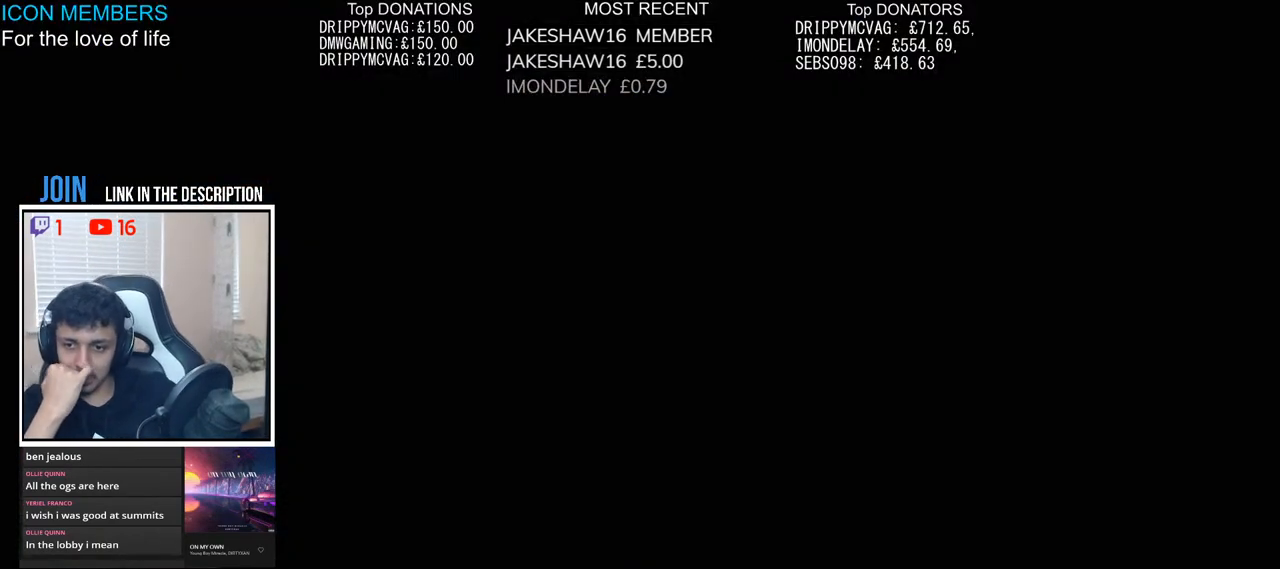
{"buttons": ["R2"], "left_stick": "center", "right_stick": "center", "events": [[250, "R2", "down"]]}
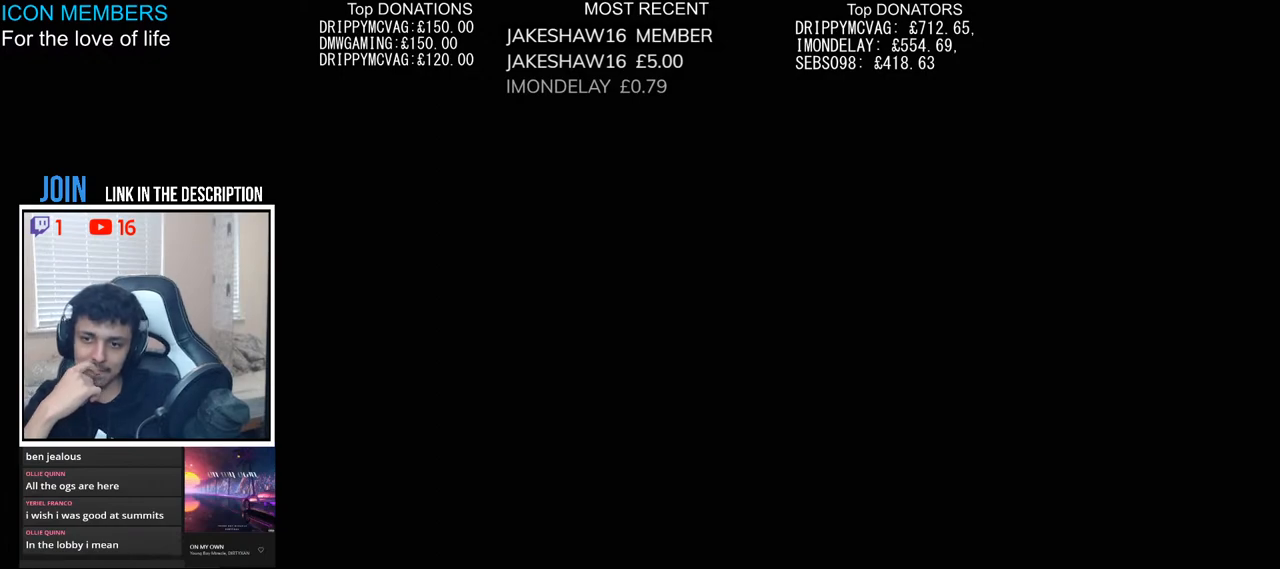
{"buttons": [], "left_stick": "center", "right_stick": "center", "events": [[83, "R2", "up"]]}
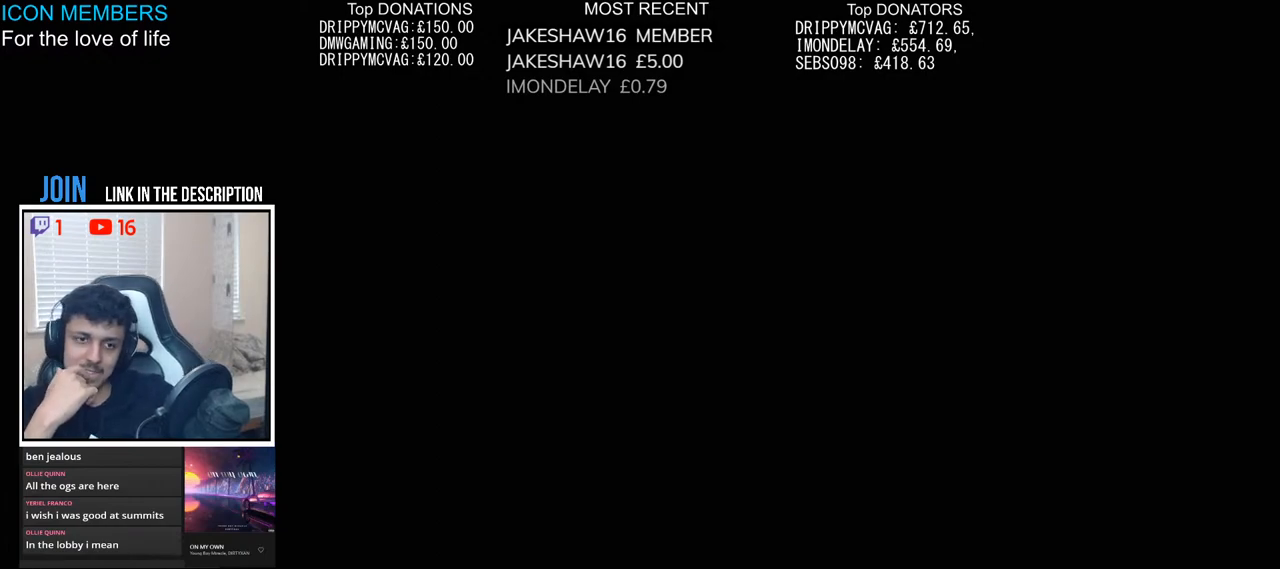
{"buttons": [], "left_stick": "center", "right_stick": "center", "events": []}
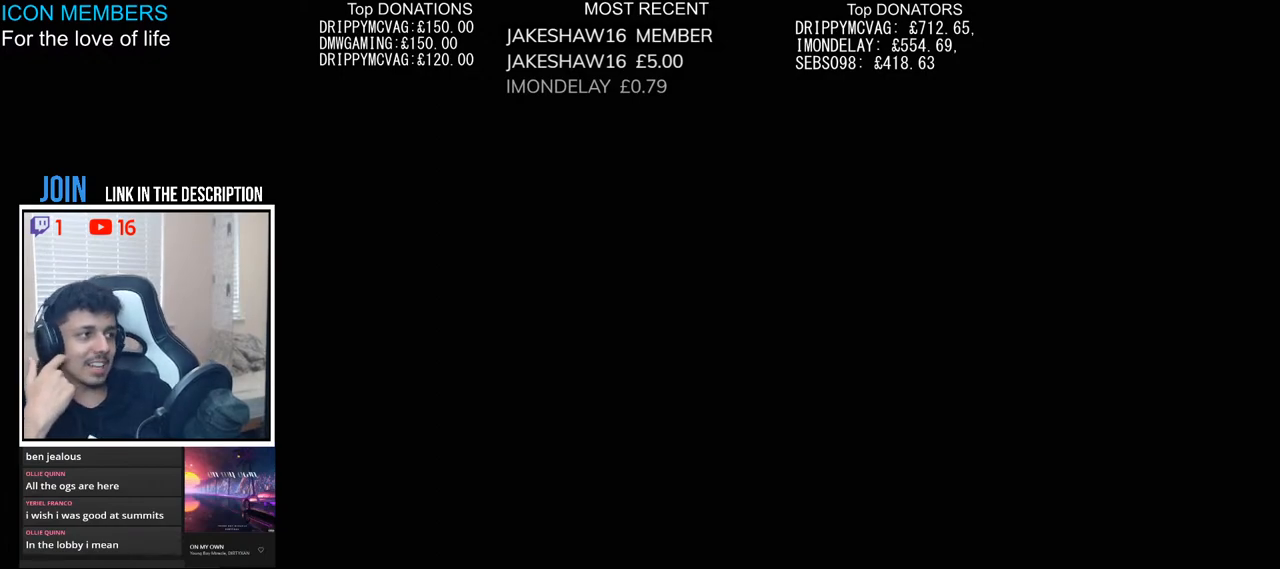
{"buttons": [], "left_stick": "center", "right_stick": "center", "events": [[117, "SQUARE", "down"], [250, "SQUARE", "up"]]}
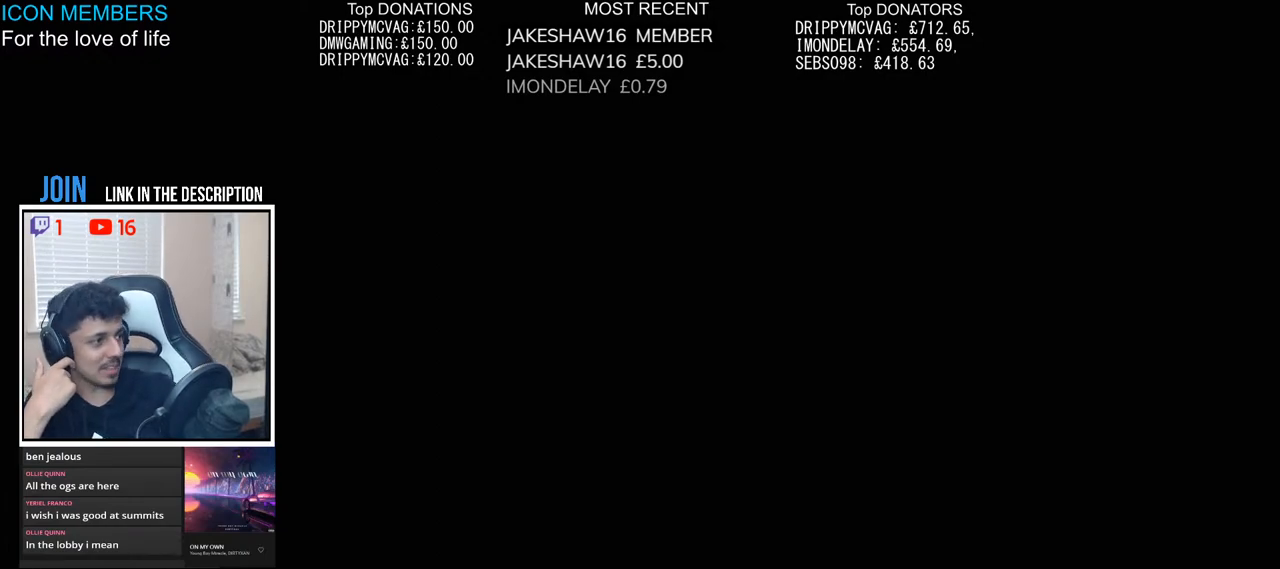
{"buttons": [], "left_stick": "center", "right_stick": "center", "events": [[267, "right_stick", "down"], [317, "right_stick", "center"]]}
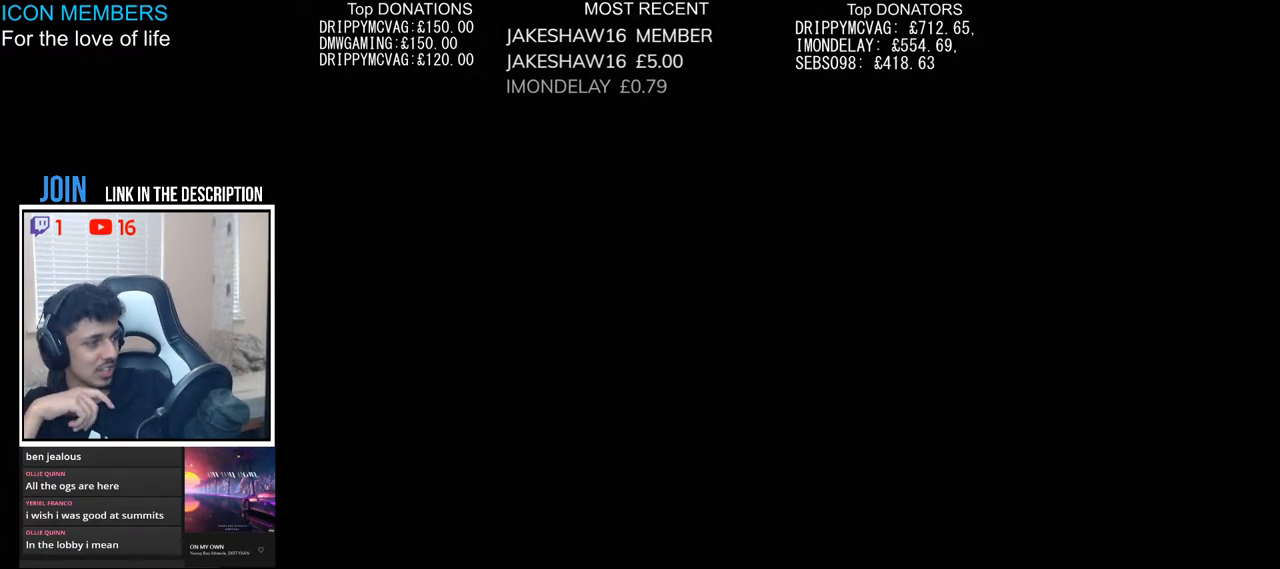
{"buttons": [], "left_stick": "center", "right_stick": "center", "events": []}
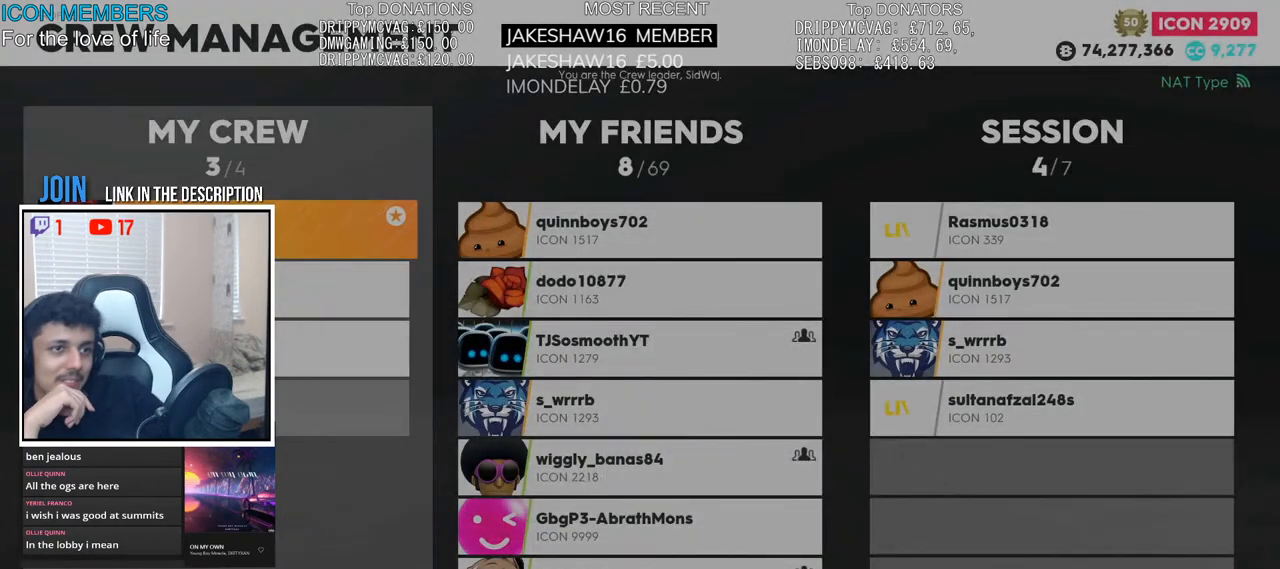
{"buttons": ["CROSS"], "left_stick": "center", "right_stick": "center", "events": [[333, "CROSS", "down"]]}
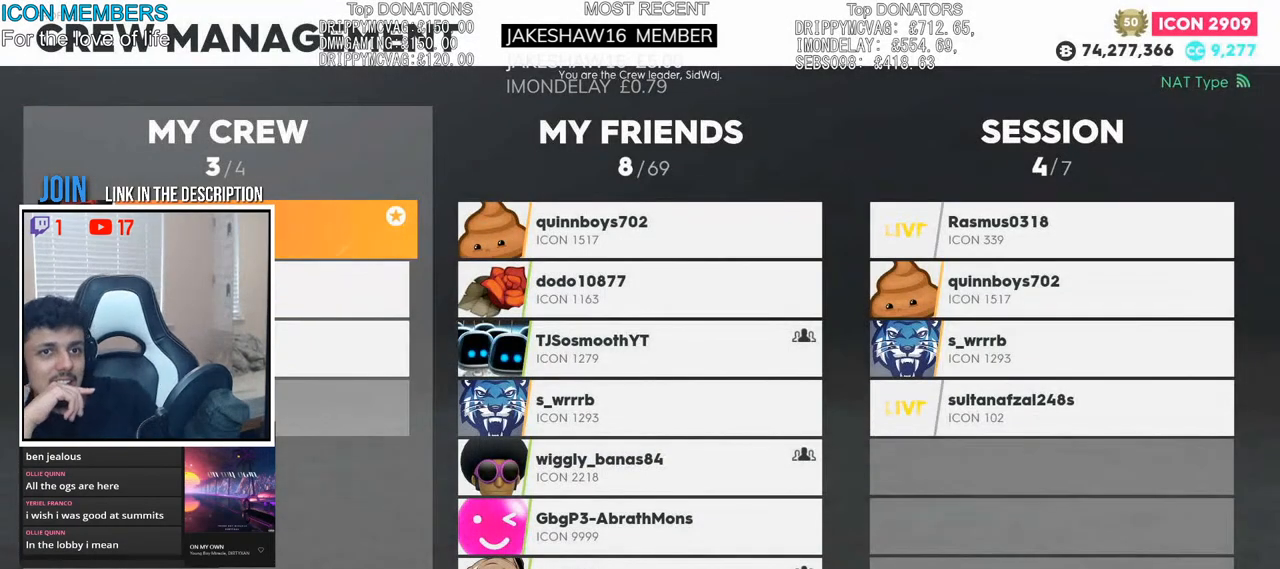
{"buttons": [], "left_stick": "down", "right_stick": "center", "events": [[133, "CROSS", "up"], [350, "left_stick", "down"]]}
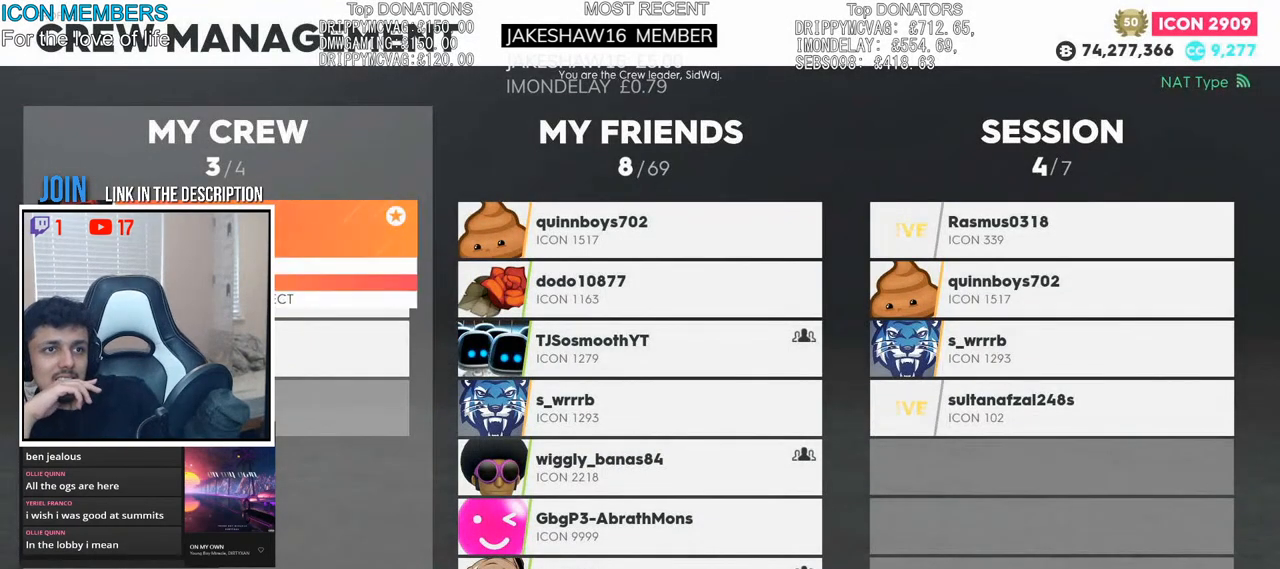
{"buttons": [], "left_stick": "center", "right_stick": "center", "events": [[33, "left_stick", "center"]]}
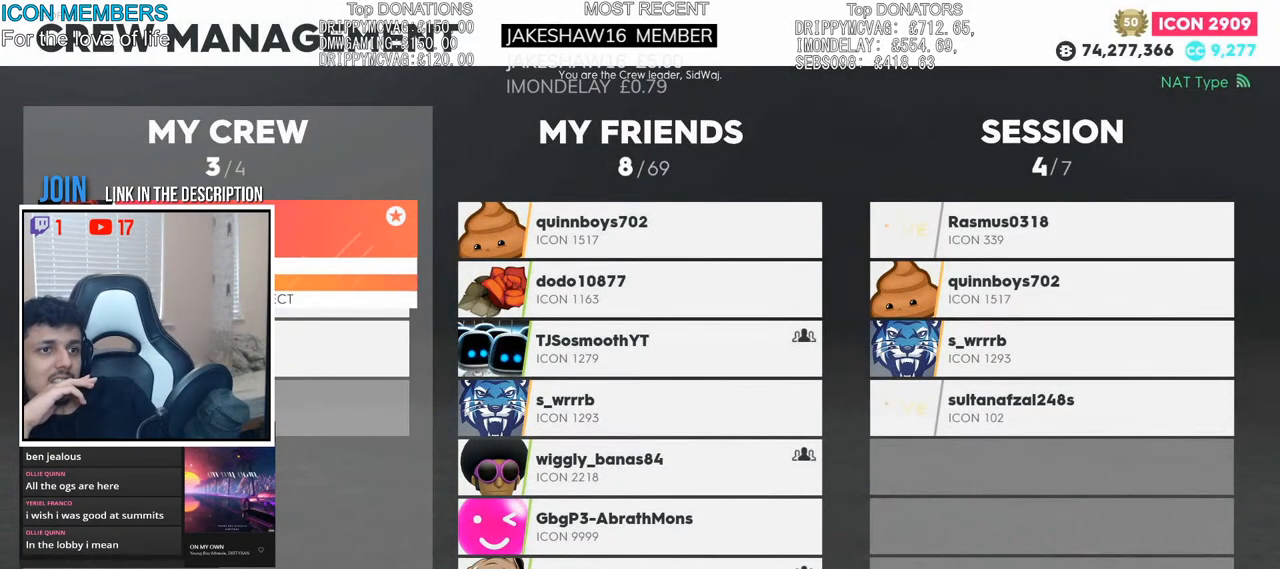
{"buttons": [], "left_stick": "center", "right_stick": "center", "events": []}
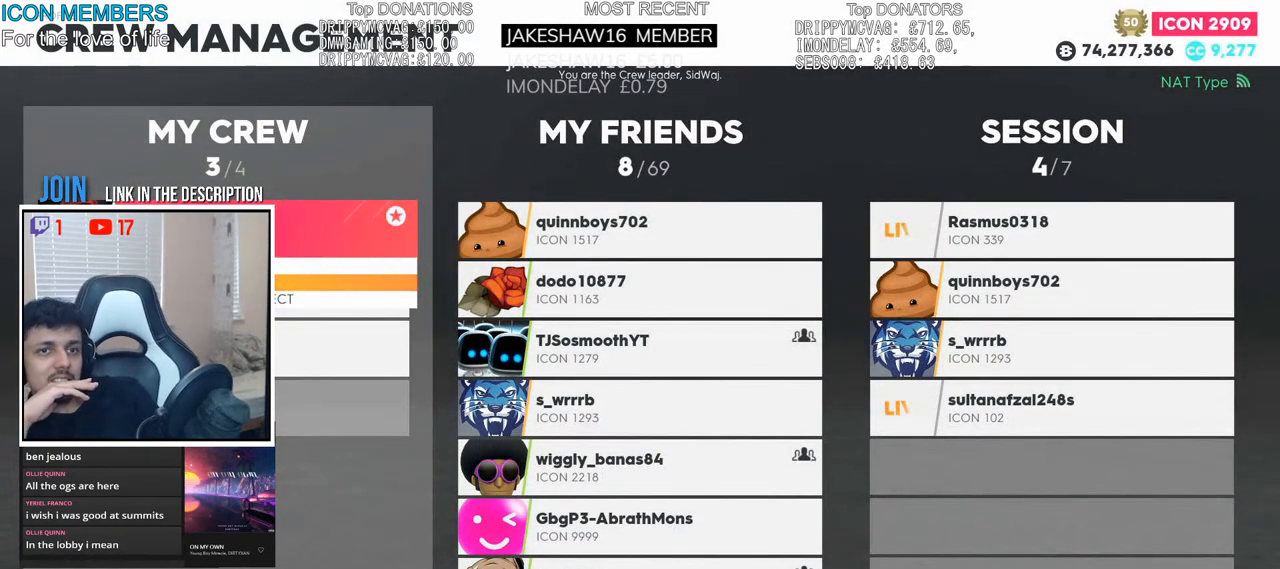
{"buttons": [], "left_stick": "center", "right_stick": "center", "events": []}
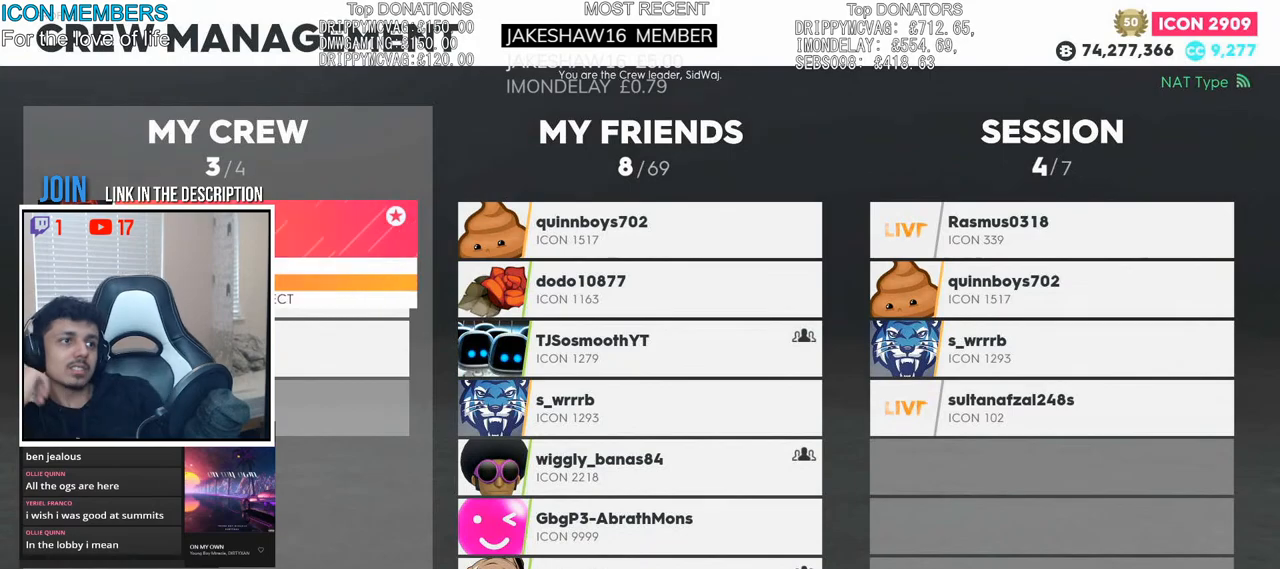
{"buttons": [], "left_stick": "center", "right_stick": "center", "events": []}
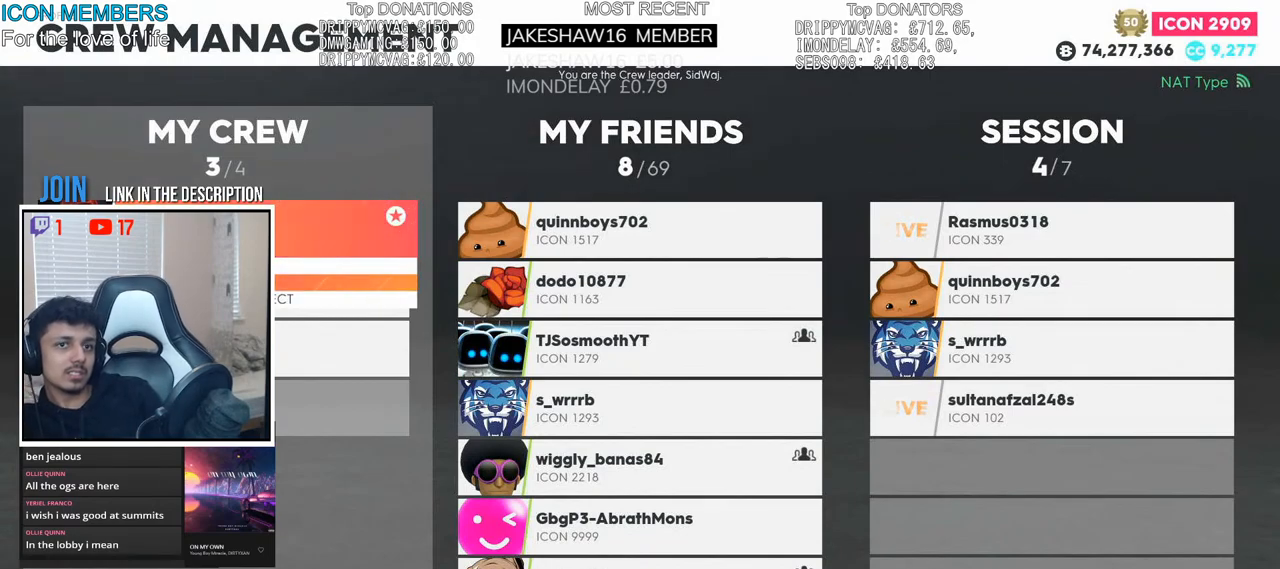
{"buttons": [], "left_stick": "center", "right_stick": "center", "events": []}